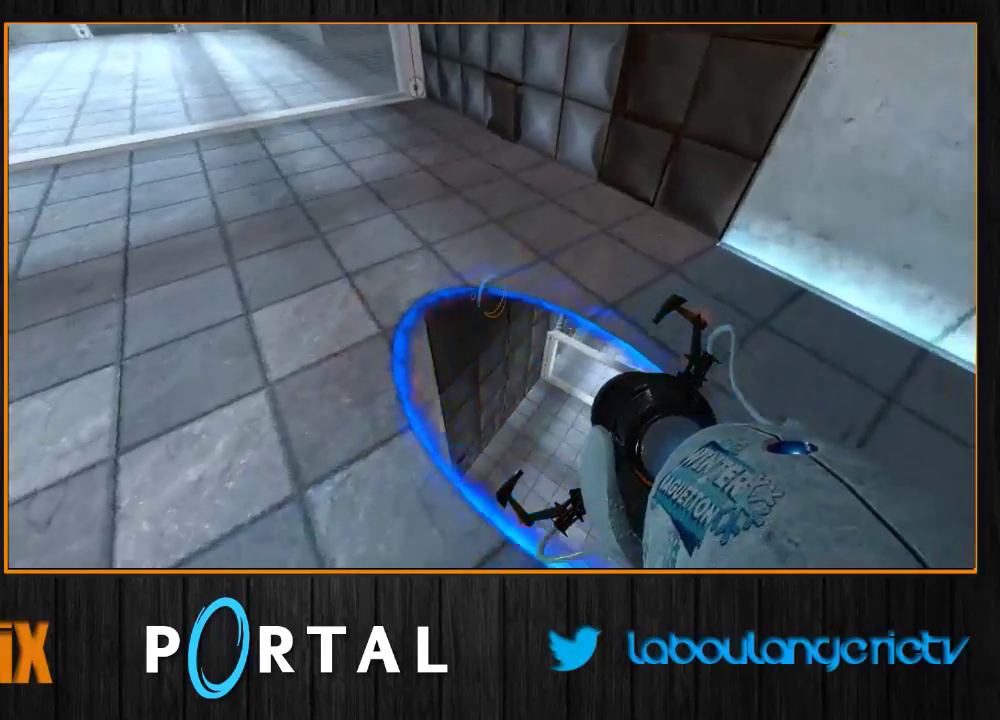
Gameplay with keyboard and mouse; each line is a JSON object with the keys and mouse buttons held at the frame after it. "events" lists presses ("down") and releases ("up") of "1", "2", "3", "4", "5", "a", "alt", "c", "caps_lock", "ctrl", "d", "e", "escape", "f", "g", "h", "q", "r", "s", "shift", "space", "t", "v", "w", "x", "z", "mouse_left", "mouse_wheel" and "mouse_right" between this image and that frame as [ms after this image, input, new state], when the widget could be followed in between. "mouse_left", "mouse_wheel", "mouse_right" = the "left", "wheel", "right" buttons of the "mouse" list. No other keys are recorded. "wheel" means that the mouse wheel is clicked or scrolled. Mouse movement is not recorded. Not read: tab.
{"keys": [], "mouse": [], "events": [[300, "q", "down"], [433, "q", "up"]]}
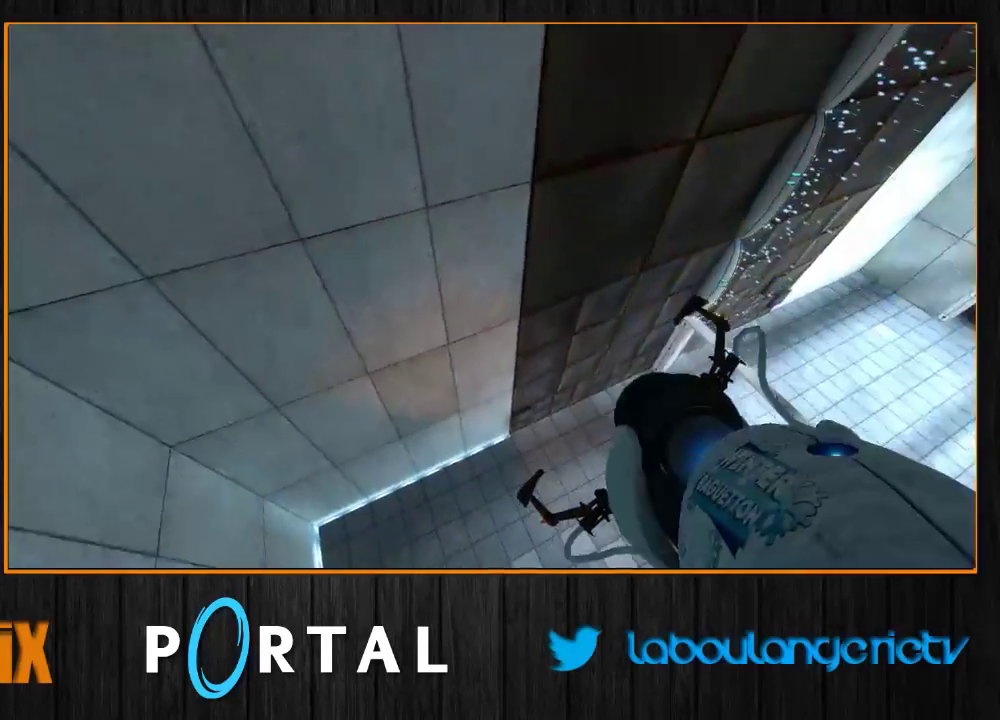
{"keys": ["d"], "mouse": [], "events": [[400, "d", "down"]]}
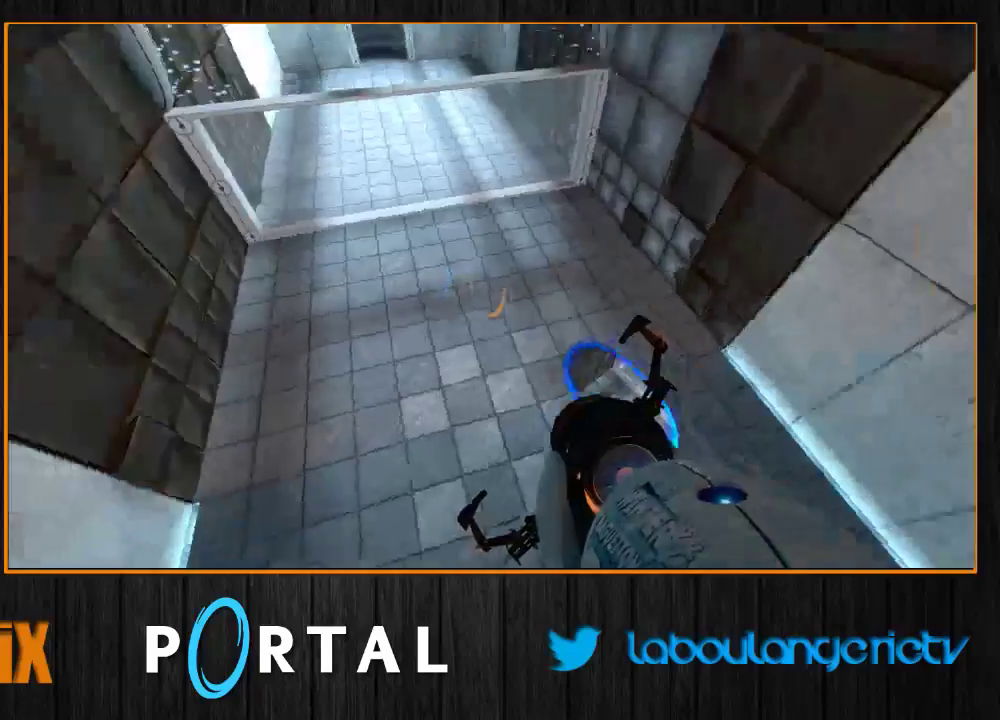
{"keys": ["d", "z"], "mouse": [], "events": [[83, "z", "down"], [266, "d", "up"], [416, "d", "down"]]}
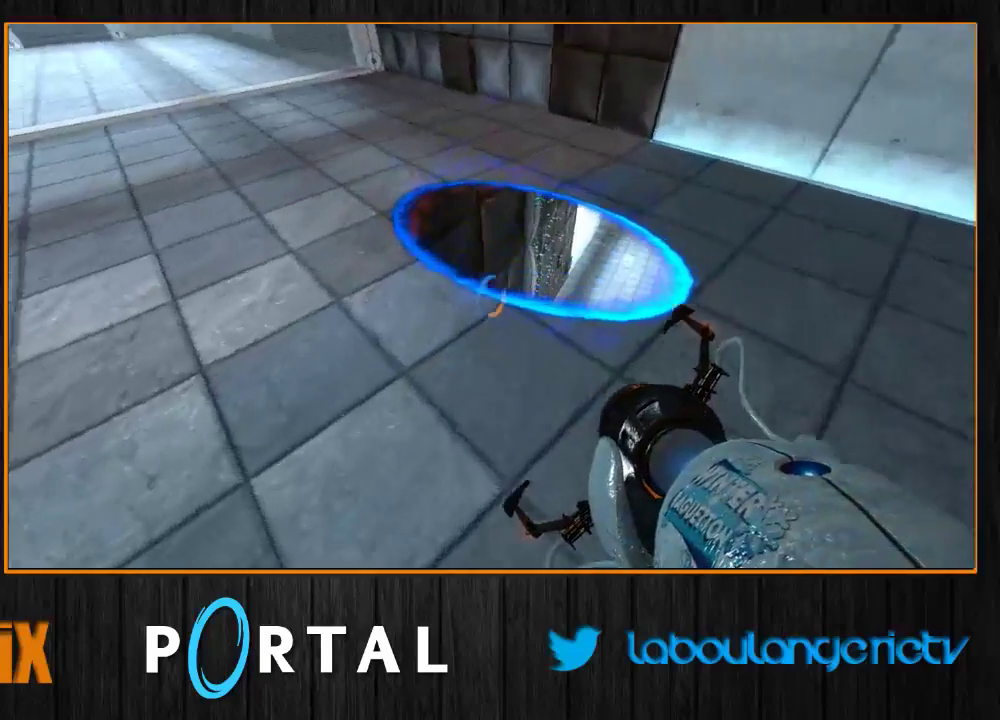
{"keys": [], "mouse": [], "events": [[16, "d", "up"], [133, "z", "up"], [333, "s", "down"], [350, "q", "down"], [400, "q", "up"], [416, "s", "up"]]}
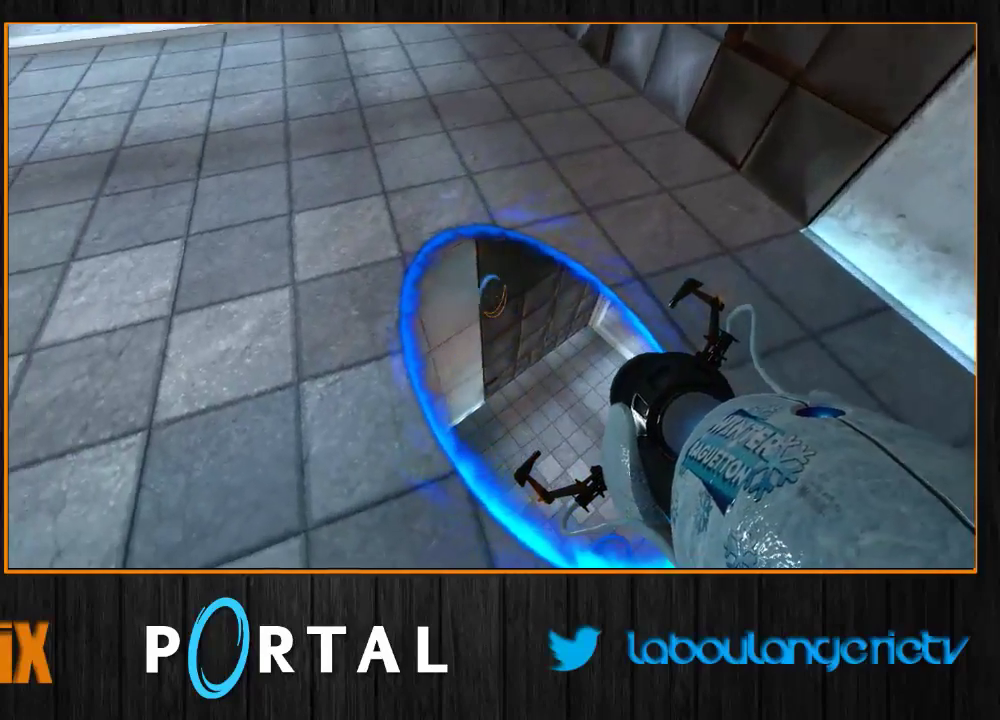
{"keys": [], "mouse": [], "events": [[150, "z", "down"], [166, "d", "down"], [300, "d", "up"], [300, "z", "up"]]}
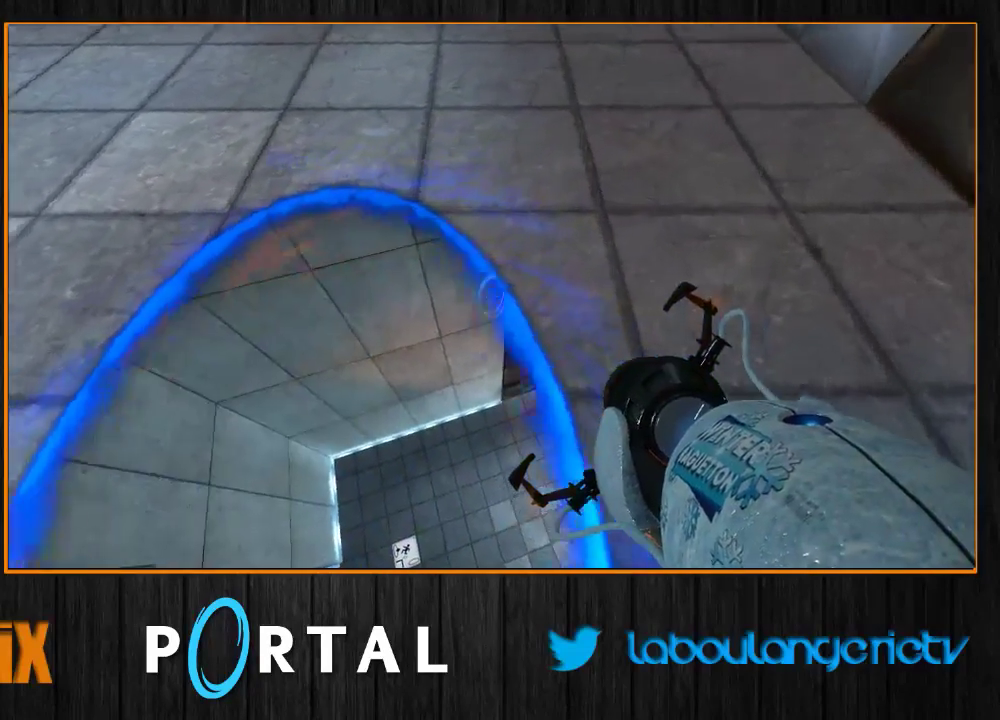
{"keys": [], "mouse": [], "events": []}
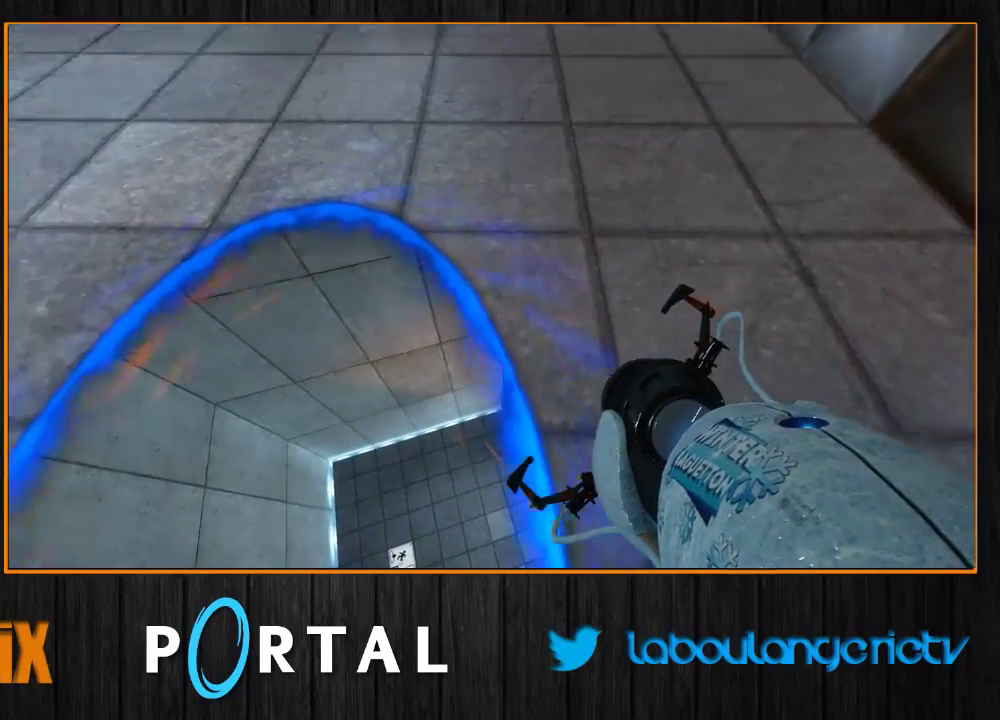
{"keys": [], "mouse": [], "events": []}
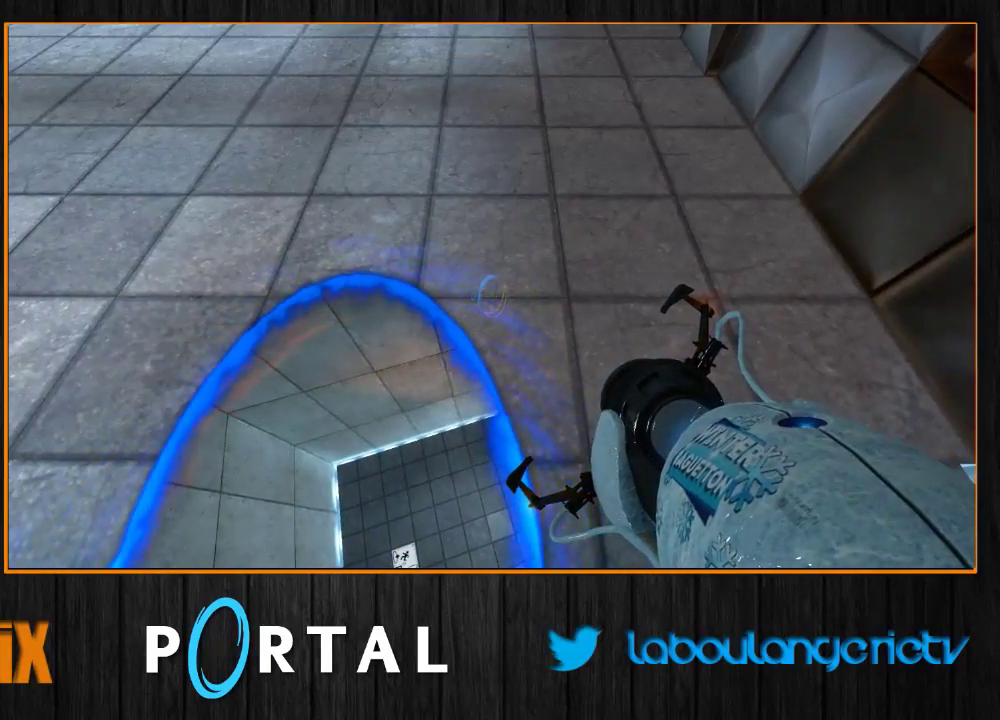
{"keys": [], "mouse": [], "events": []}
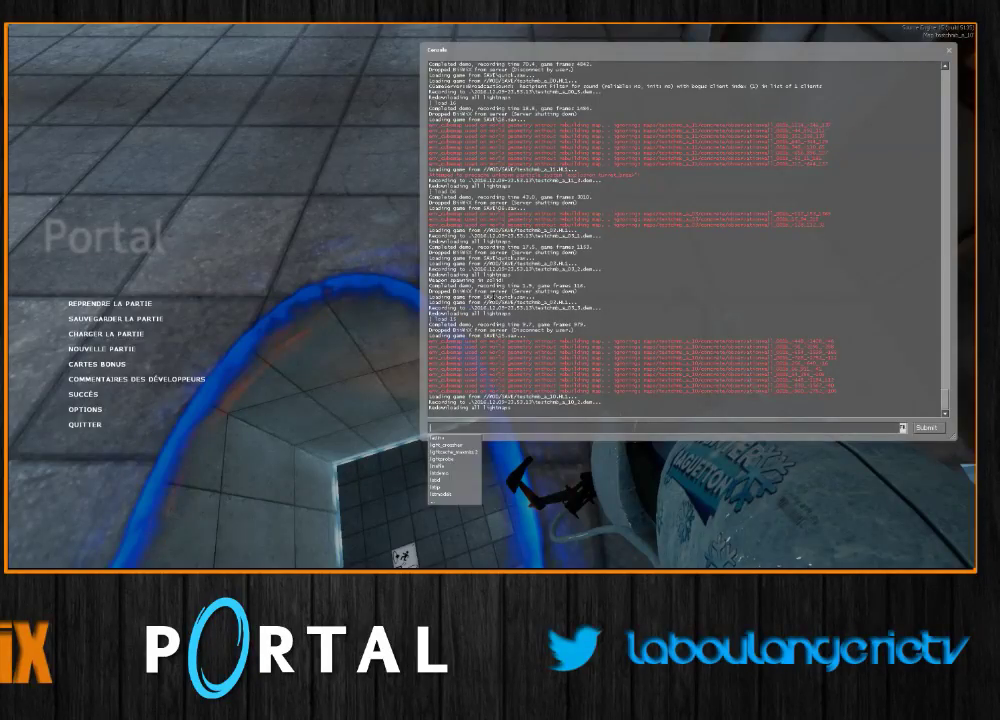
{"keys": [], "mouse": [], "events": [[283, "a", "down"], [350, "d", "down"], [366, "space", "down"], [383, "a", "up"], [450, "d", "up"], [500, "space", "up"]]}
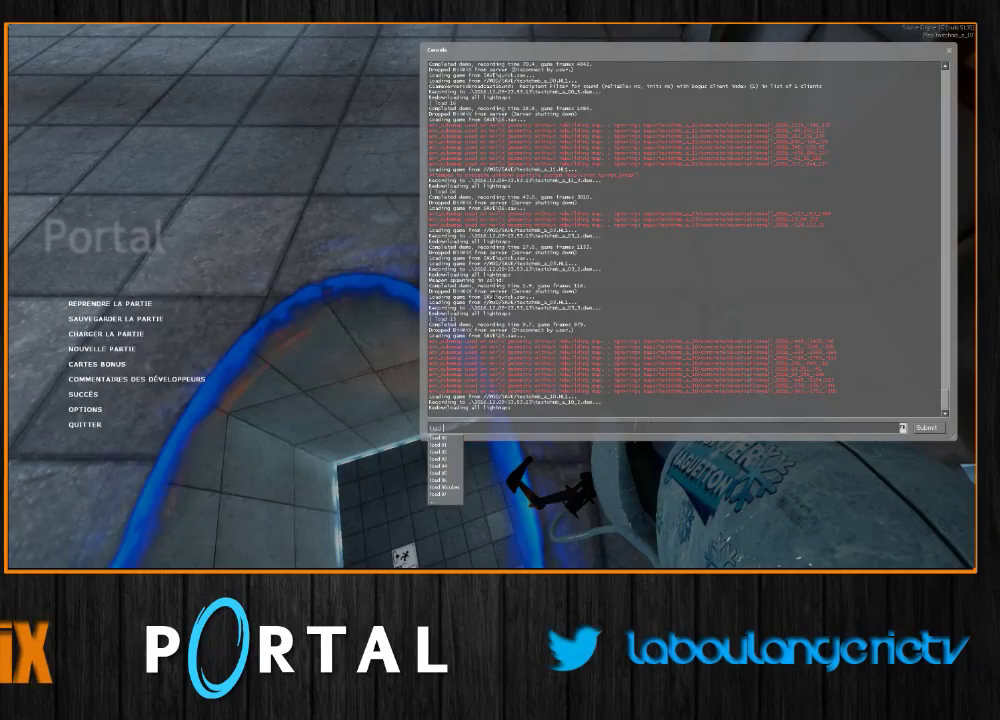
{"keys": [], "mouse": [], "events": []}
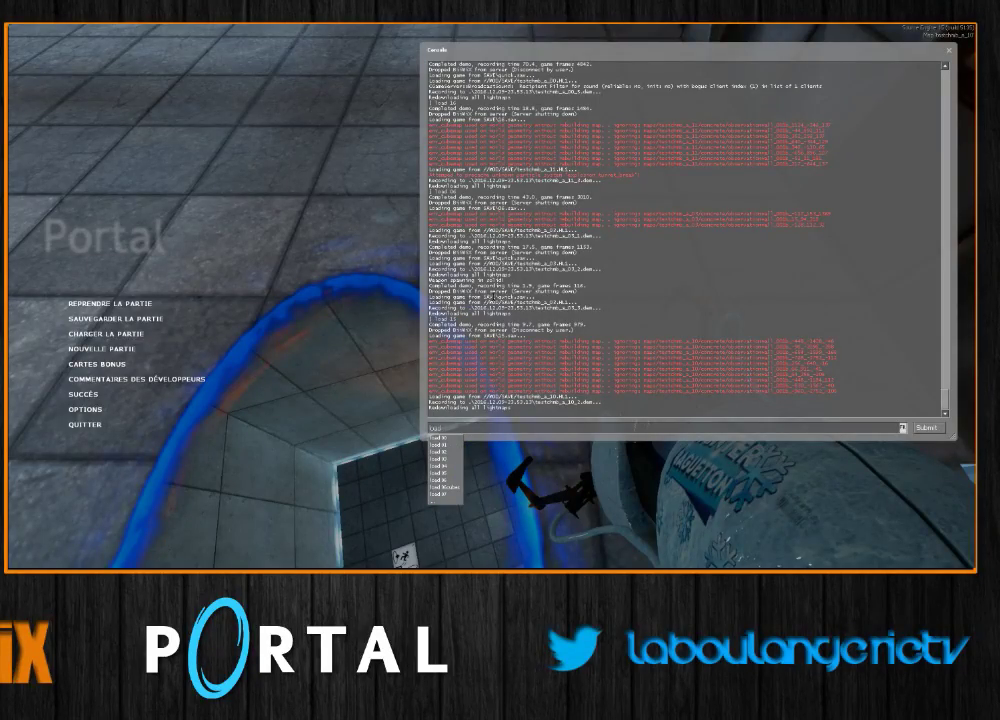
{"keys": [], "mouse": [], "events": []}
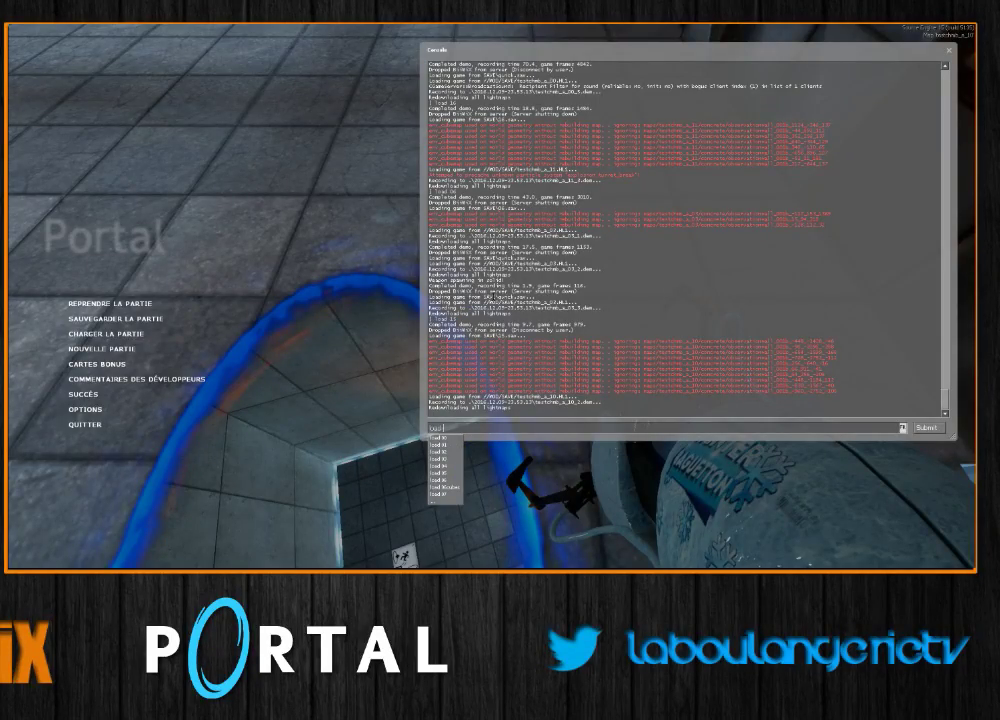
{"keys": [], "mouse": [], "events": []}
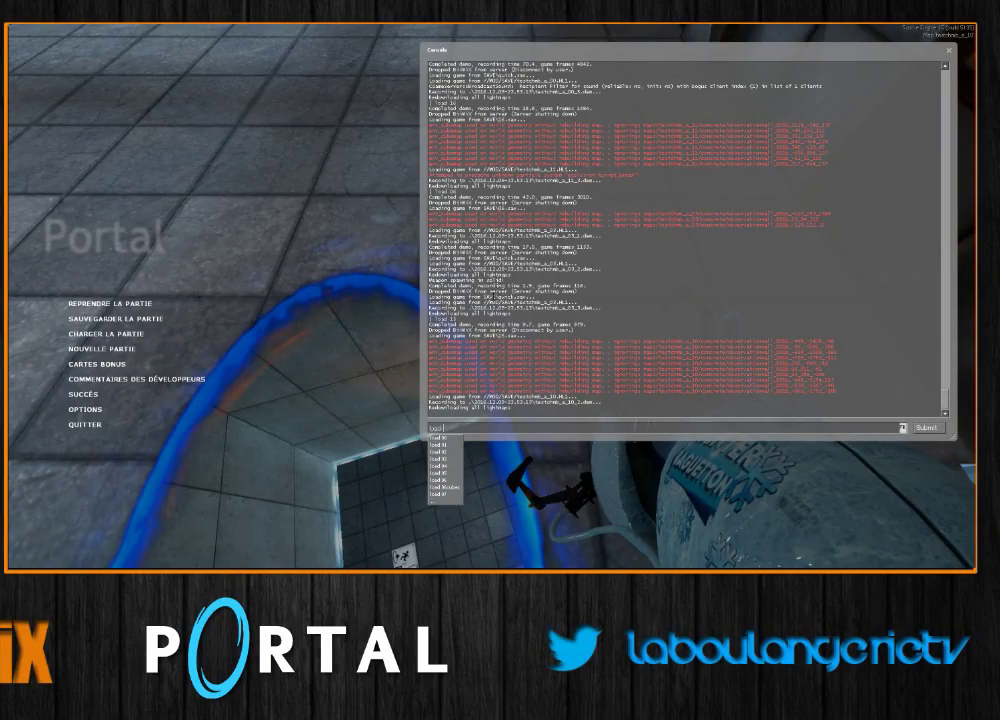
{"keys": [], "mouse": [], "events": []}
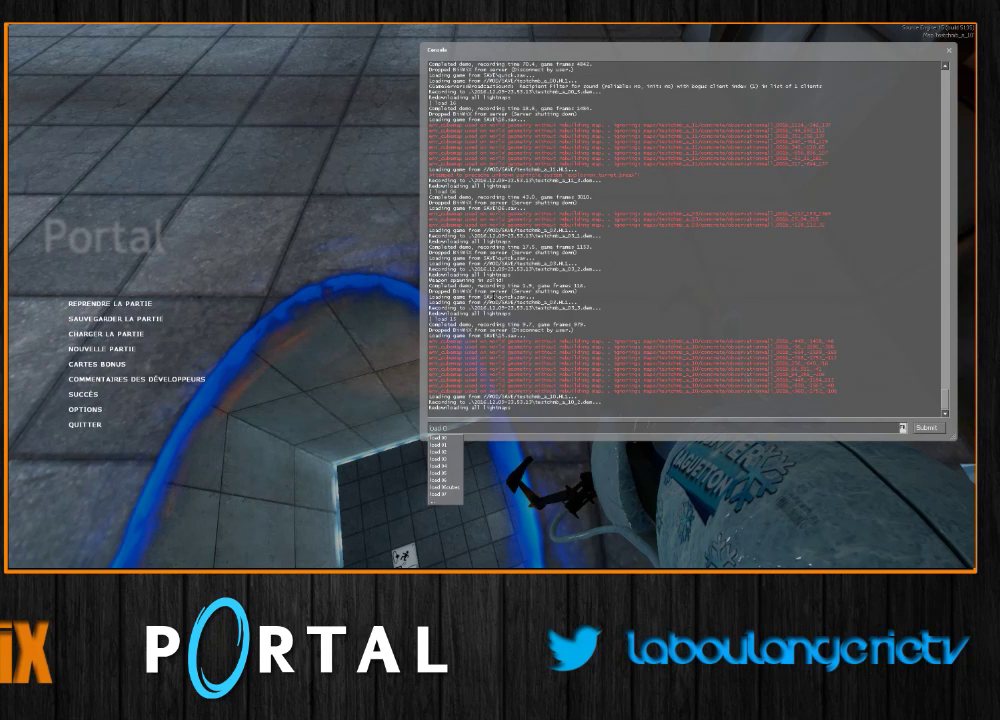
{"keys": [], "mouse": [], "events": []}
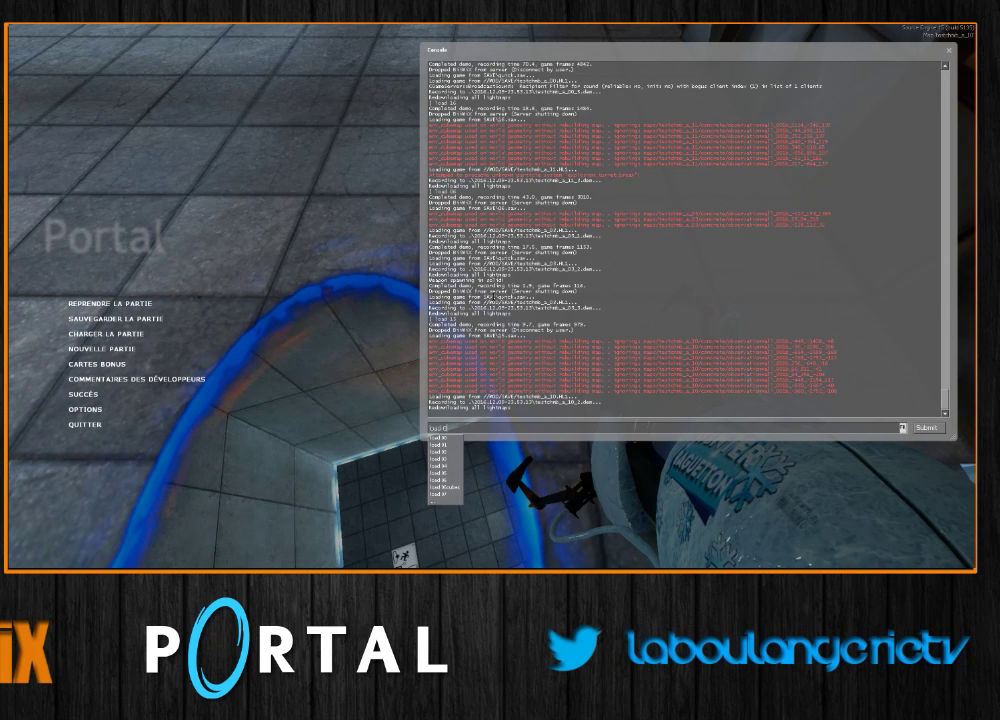
{"keys": [], "mouse": [], "events": []}
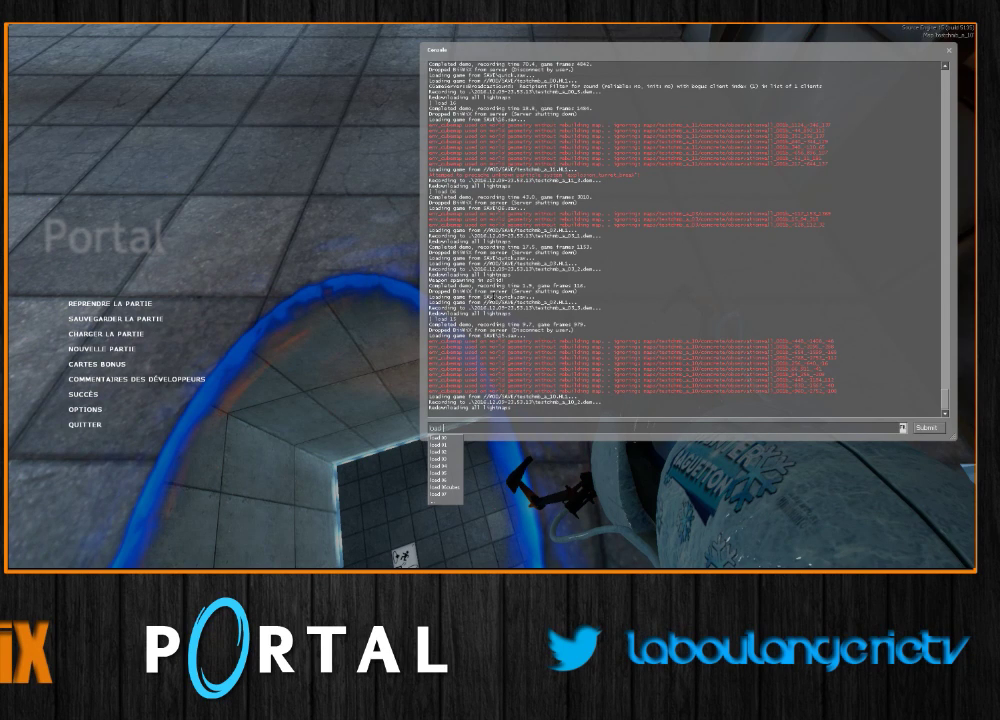
{"keys": [], "mouse": [], "events": [[66, "e", "down"], [166, "e", "up"]]}
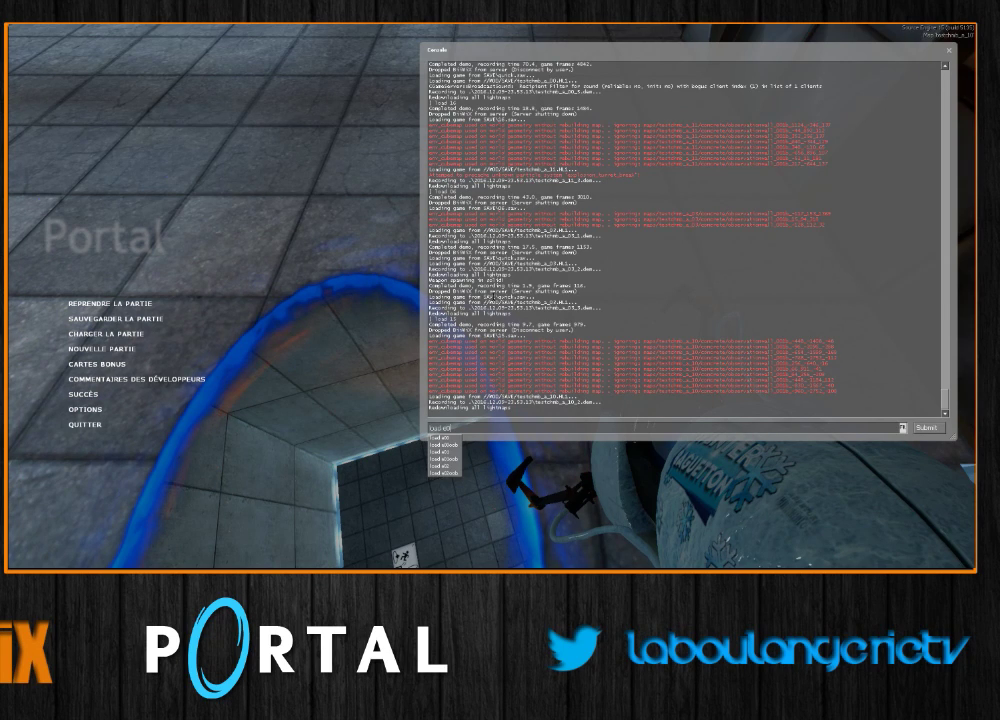
{"keys": [], "mouse": [], "events": []}
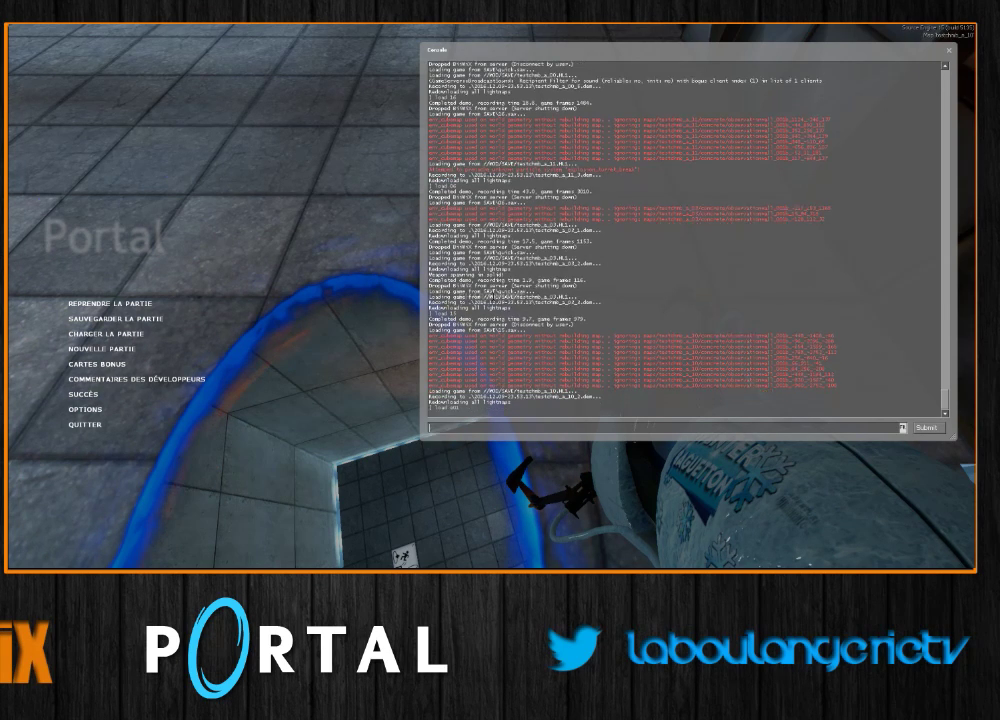
{"keys": [], "mouse": [], "events": []}
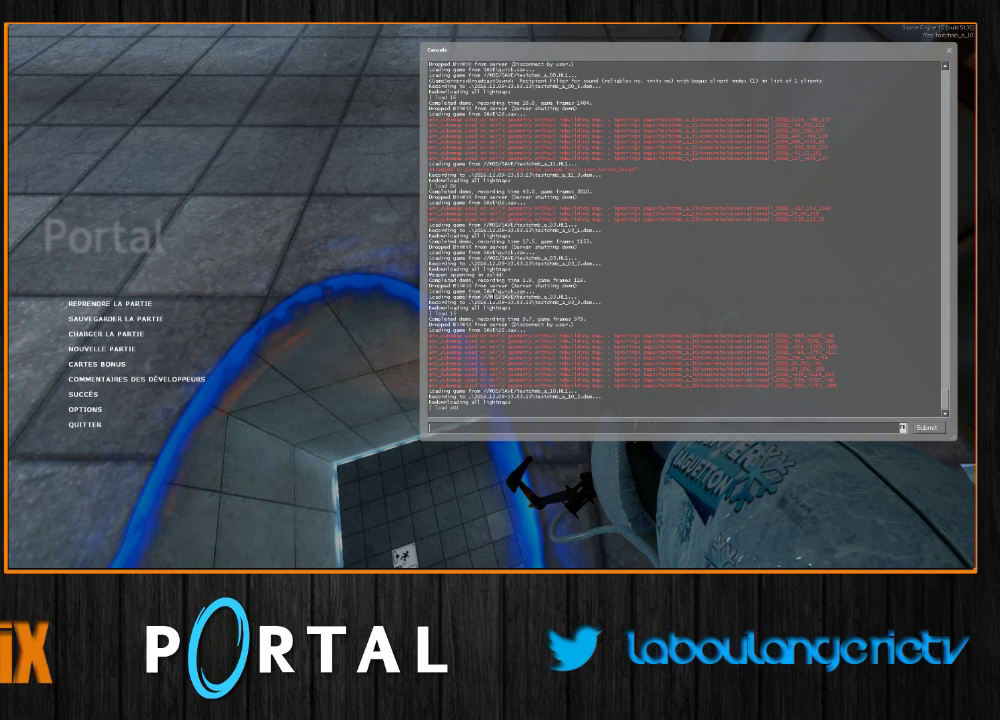
{"keys": [], "mouse": [], "events": []}
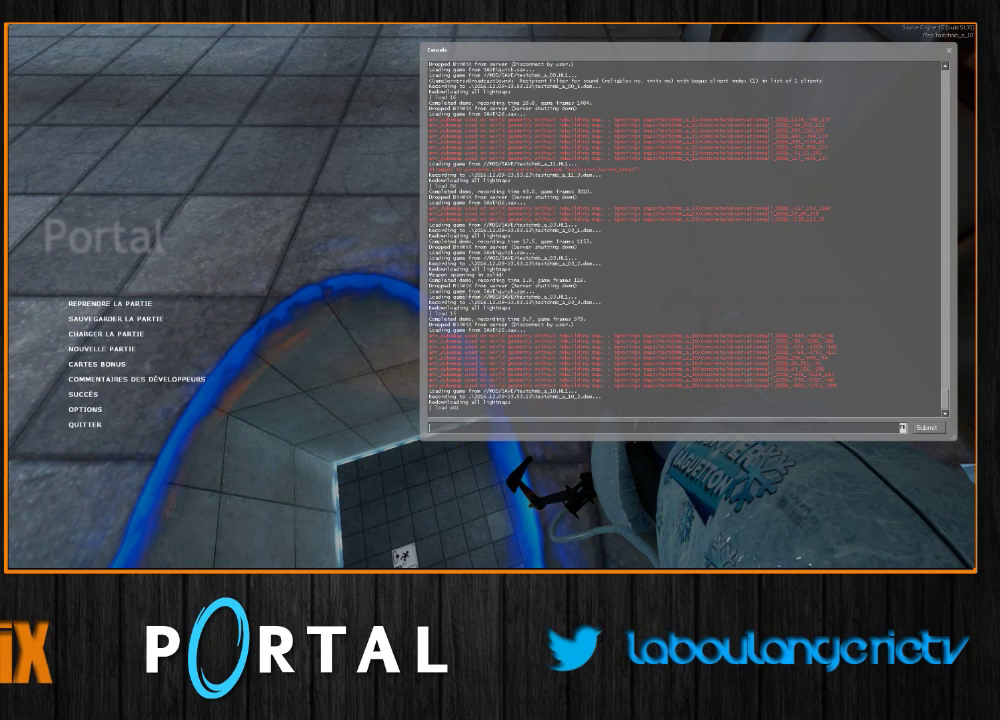
{"keys": [], "mouse": [], "events": []}
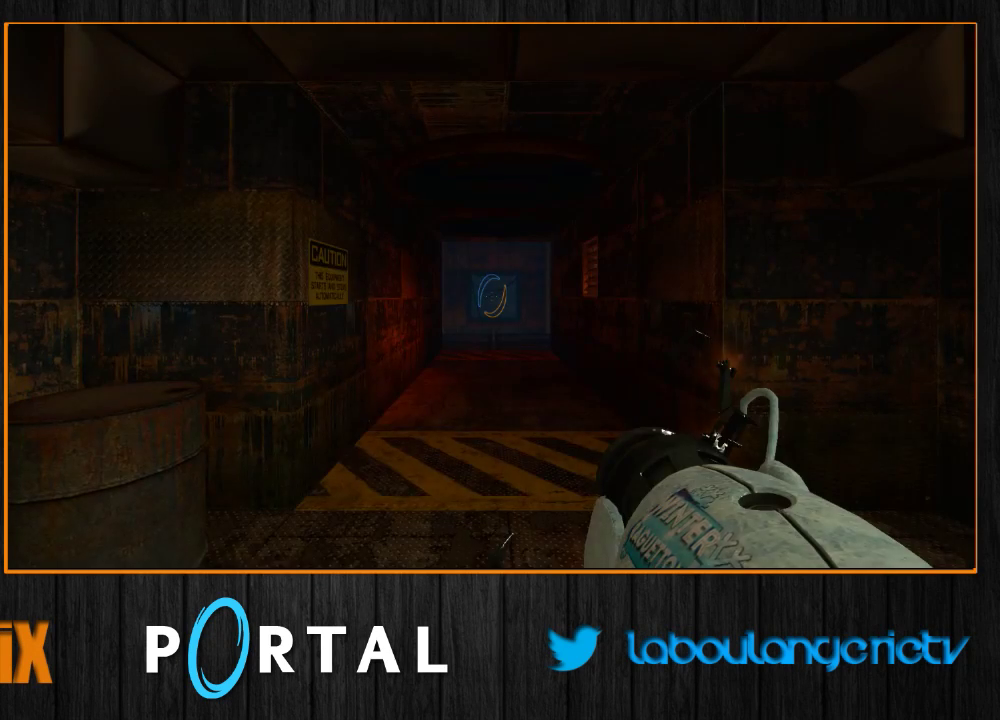
{"keys": [], "mouse": [], "events": []}
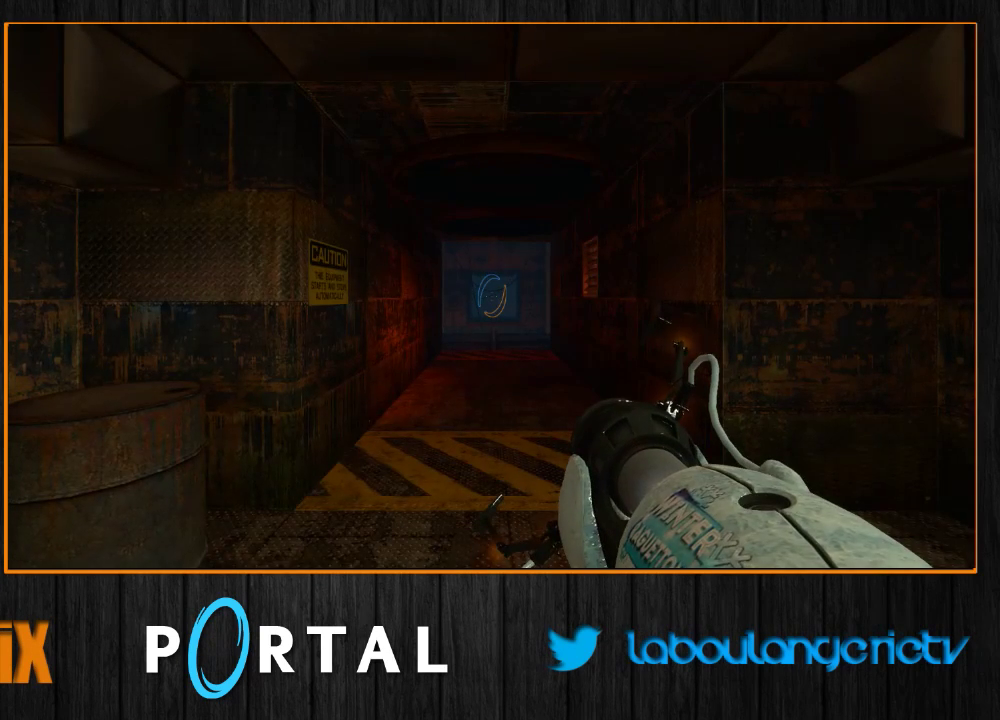
{"keys": [], "mouse": [], "events": []}
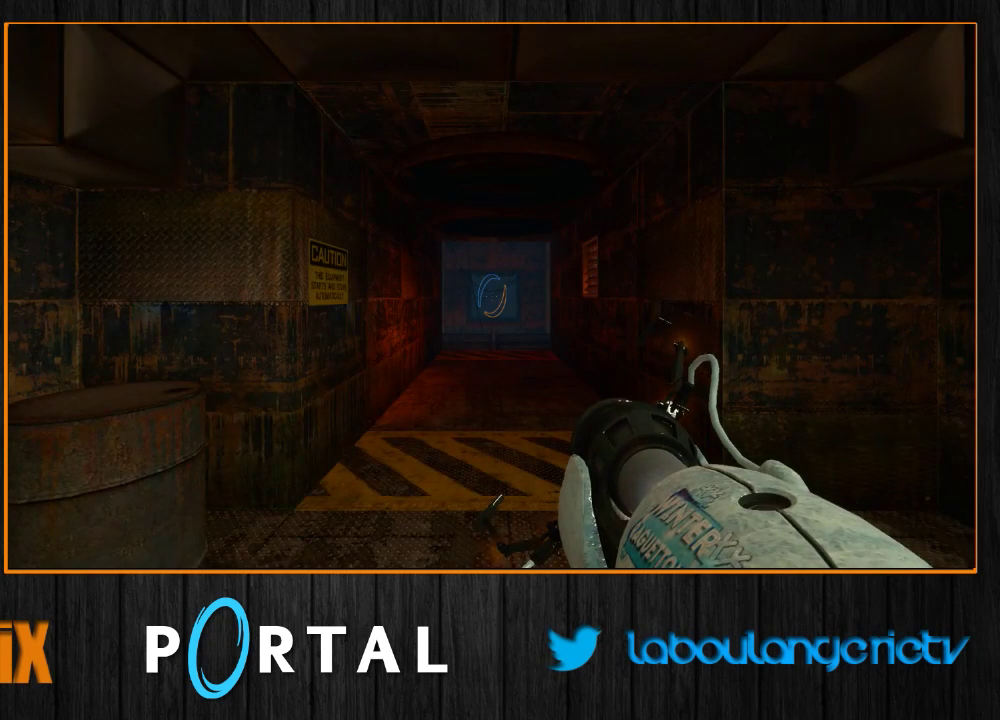
{"keys": ["z"], "mouse": [], "events": [[300, "z", "down"]]}
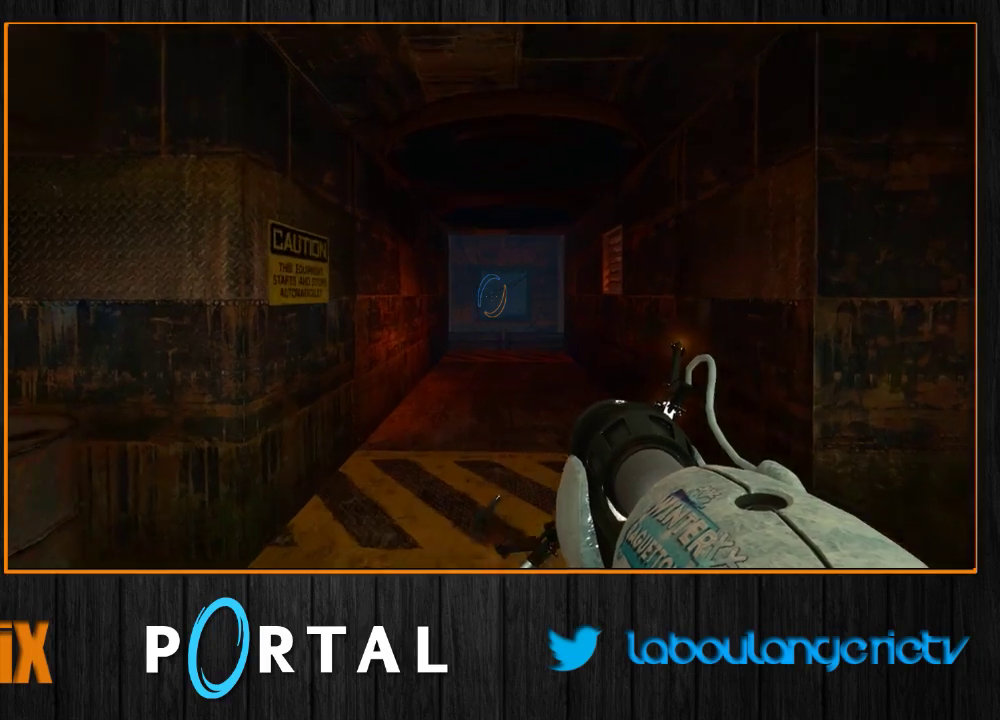
{"keys": ["q"], "mouse": [], "events": [[416, "q", "down"], [450, "z", "up"]]}
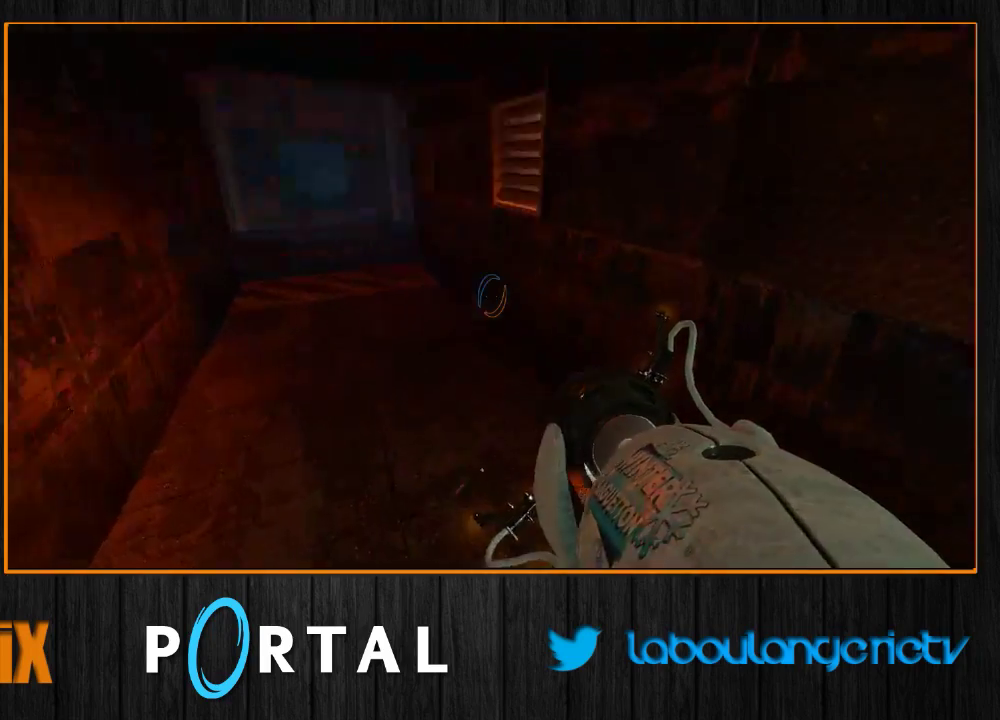
{"keys": ["q"], "mouse": [], "events": []}